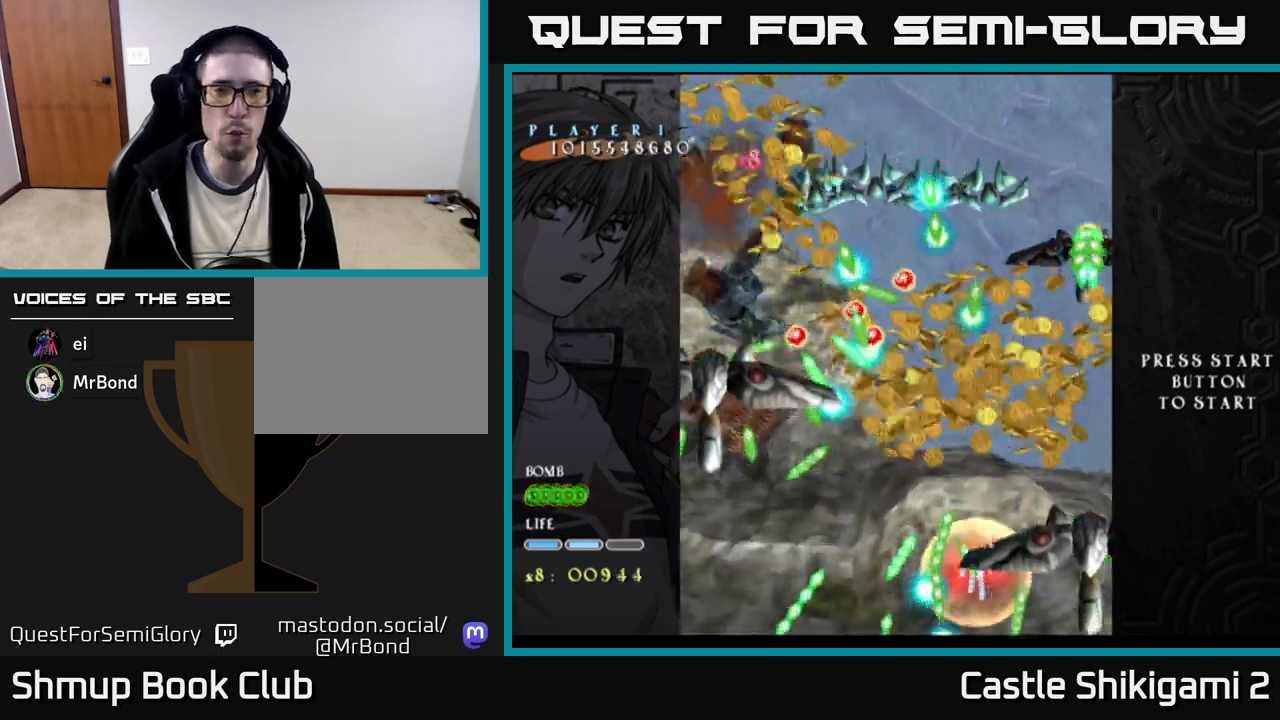
Gameplay with a controller (Xbox layout); each line is a JSON object with the inputs held at the frame after it. "events" lists button and stick changes between this image and that frame as [ms after this image, input, new state], when the widget could be followed in between. Not read: left_stick.
{"buttons": ["X", "DPAD_UP", "DPAD_LEFT"], "right_stick": "center", "events": [[50, "DPAD_LEFT", "down"]]}
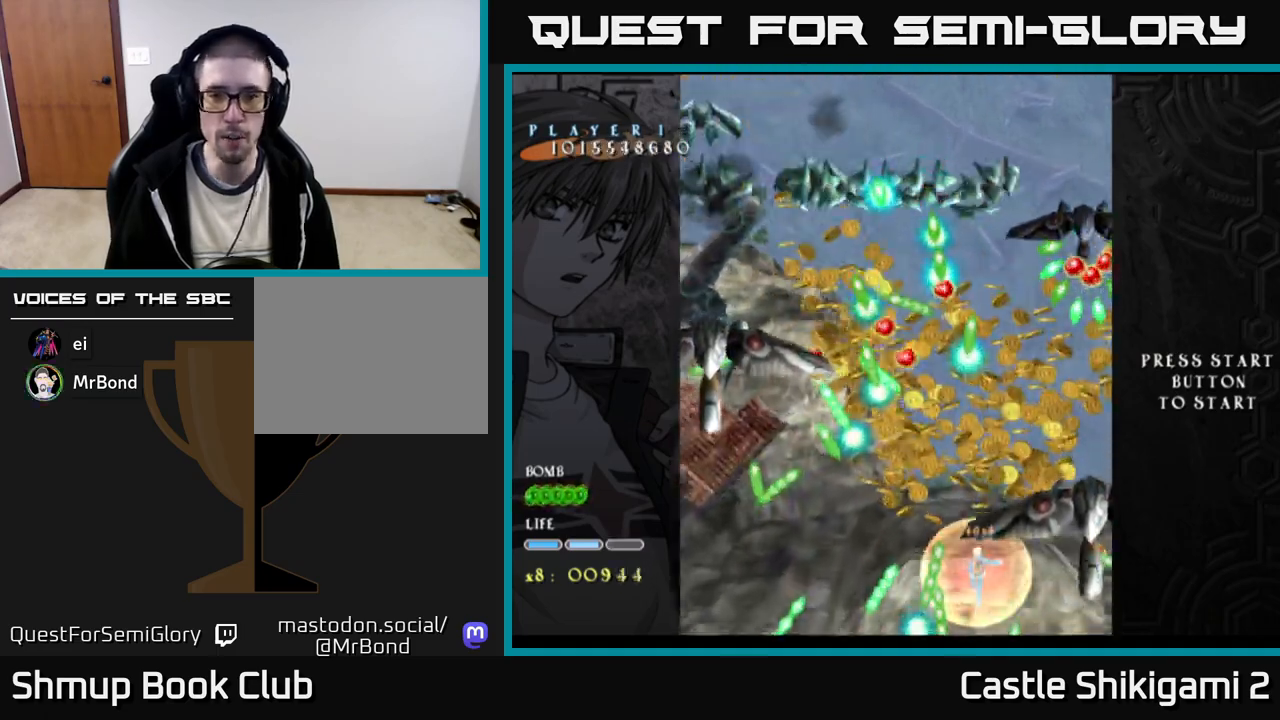
{"buttons": ["B", "DPAD_UP", "DPAD_LEFT"], "right_stick": "center", "events": [[200, "B", "down"], [283, "X", "up"], [333, "DPAD_UP", "up"], [500, "DPAD_UP", "down"]]}
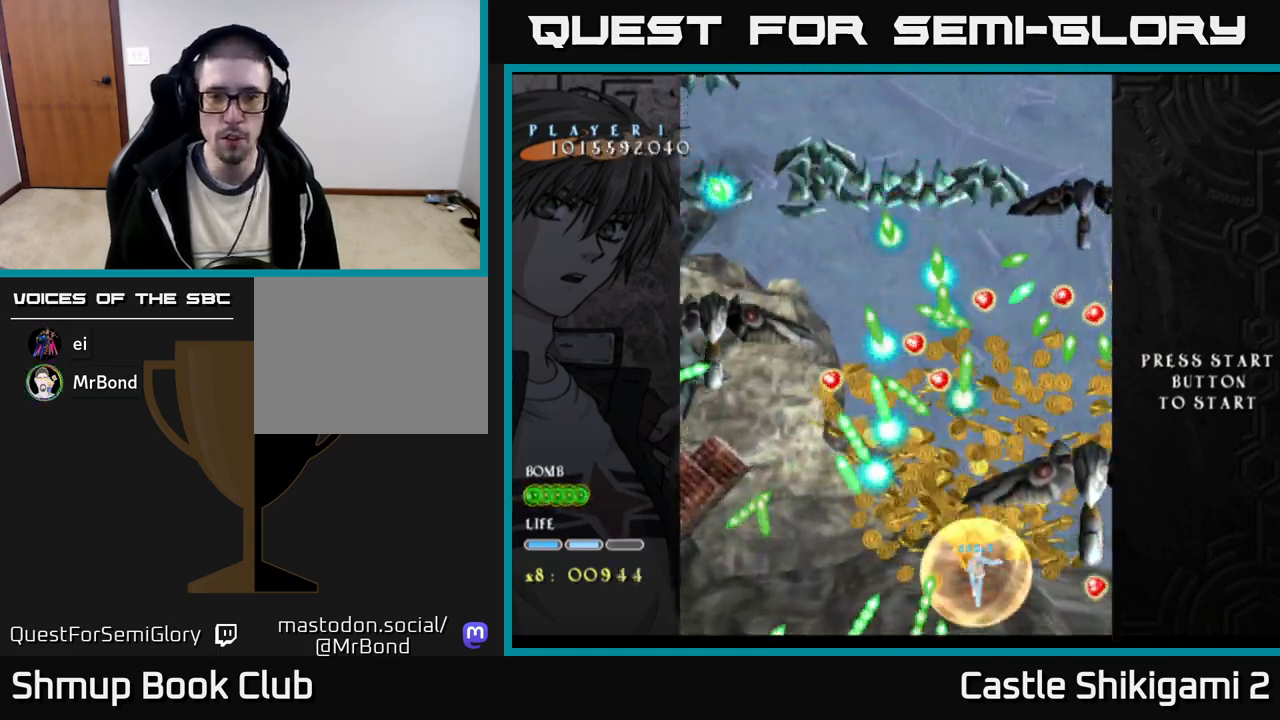
{"buttons": ["B", "DPAD_UP", "DPAD_LEFT"], "right_stick": "center", "events": []}
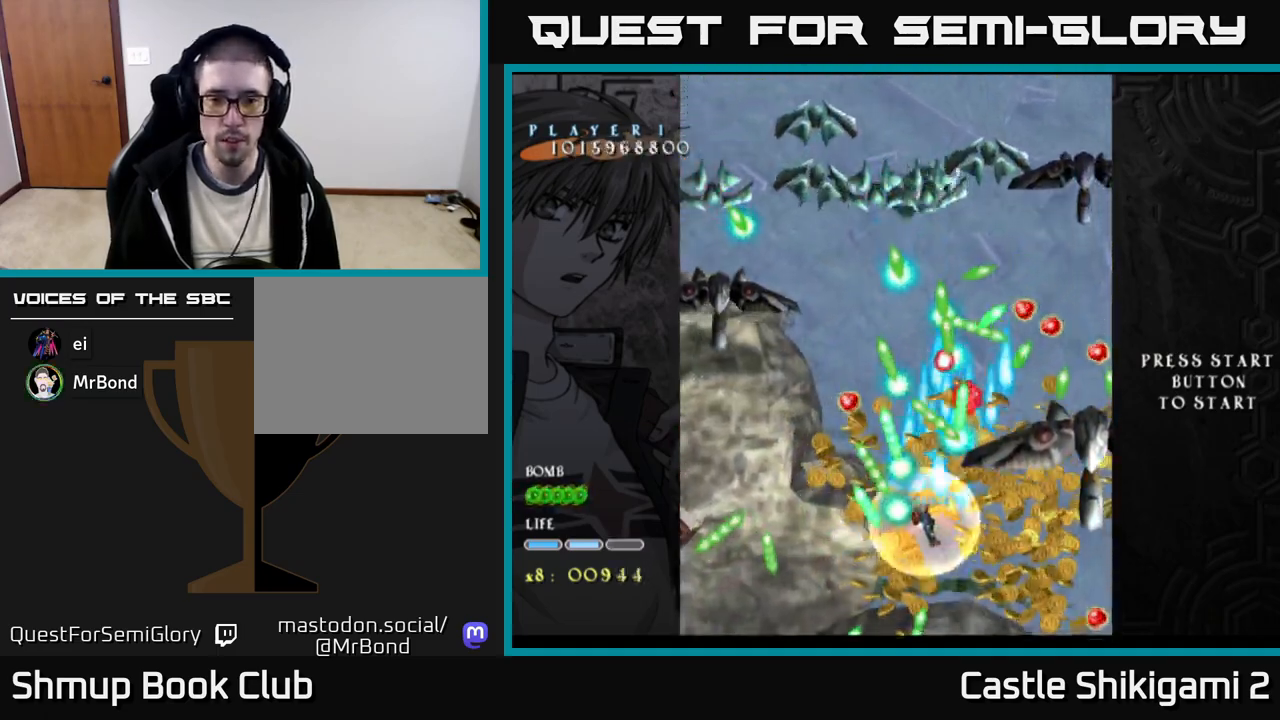
{"buttons": ["B", "DPAD_RIGHT"], "right_stick": "center", "events": [[117, "DPAD_LEFT", "up"], [150, "DPAD_RIGHT", "down"], [283, "DPAD_UP", "up"]]}
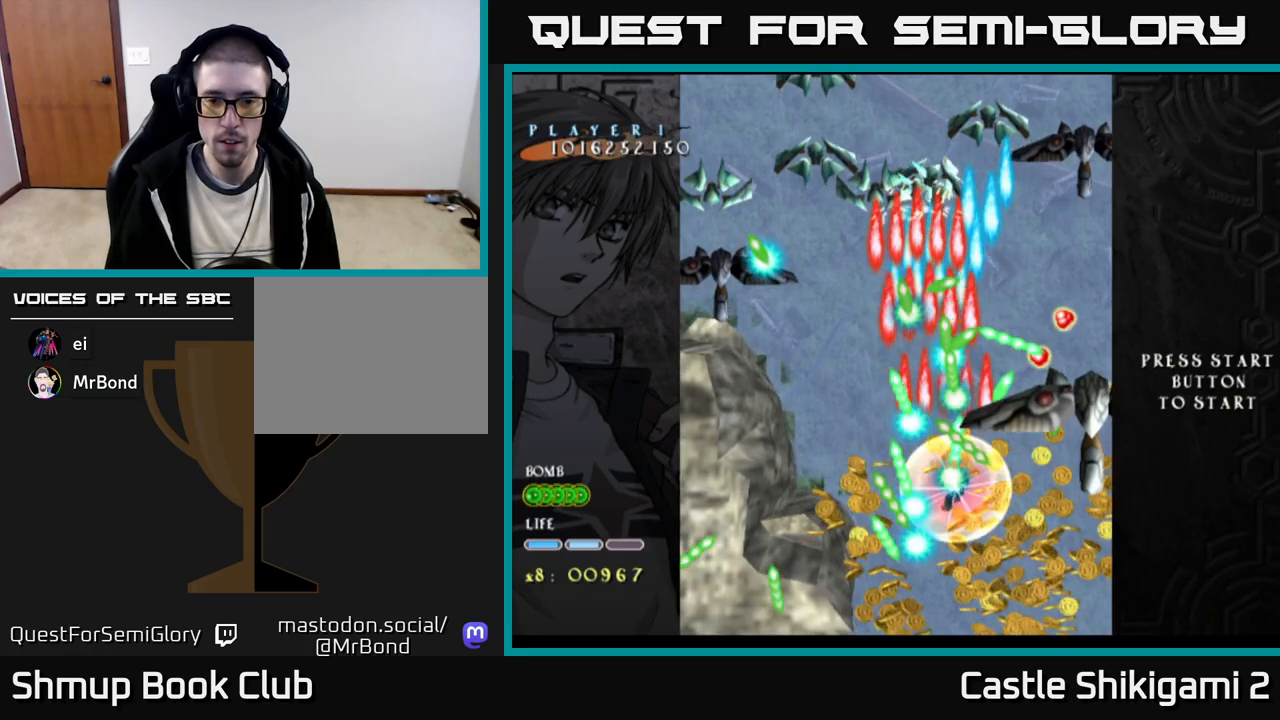
{"buttons": ["B", "DPAD_DOWN", "DPAD_RIGHT"], "right_stick": "center", "events": [[83, "DPAD_DOWN", "down"]]}
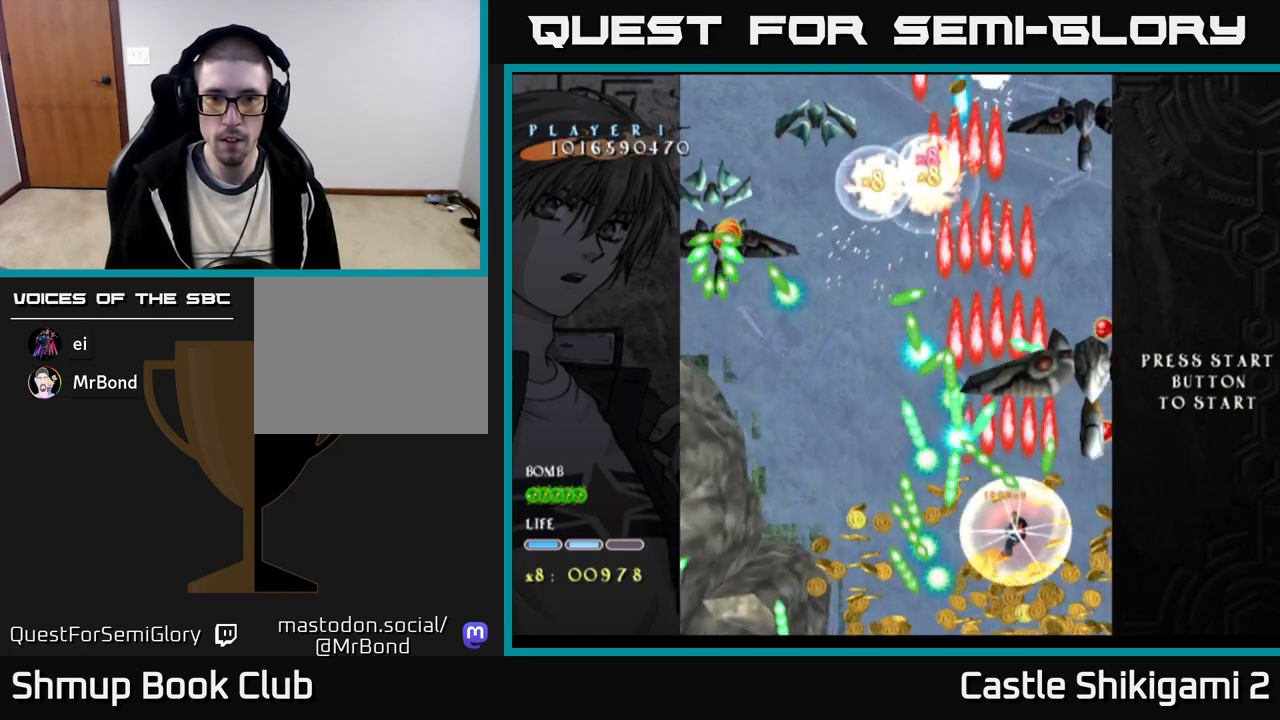
{"buttons": ["B", "DPAD_LEFT"], "right_stick": "center", "events": [[200, "DPAD_RIGHT", "up"], [233, "DPAD_LEFT", "down"], [283, "DPAD_DOWN", "up"]]}
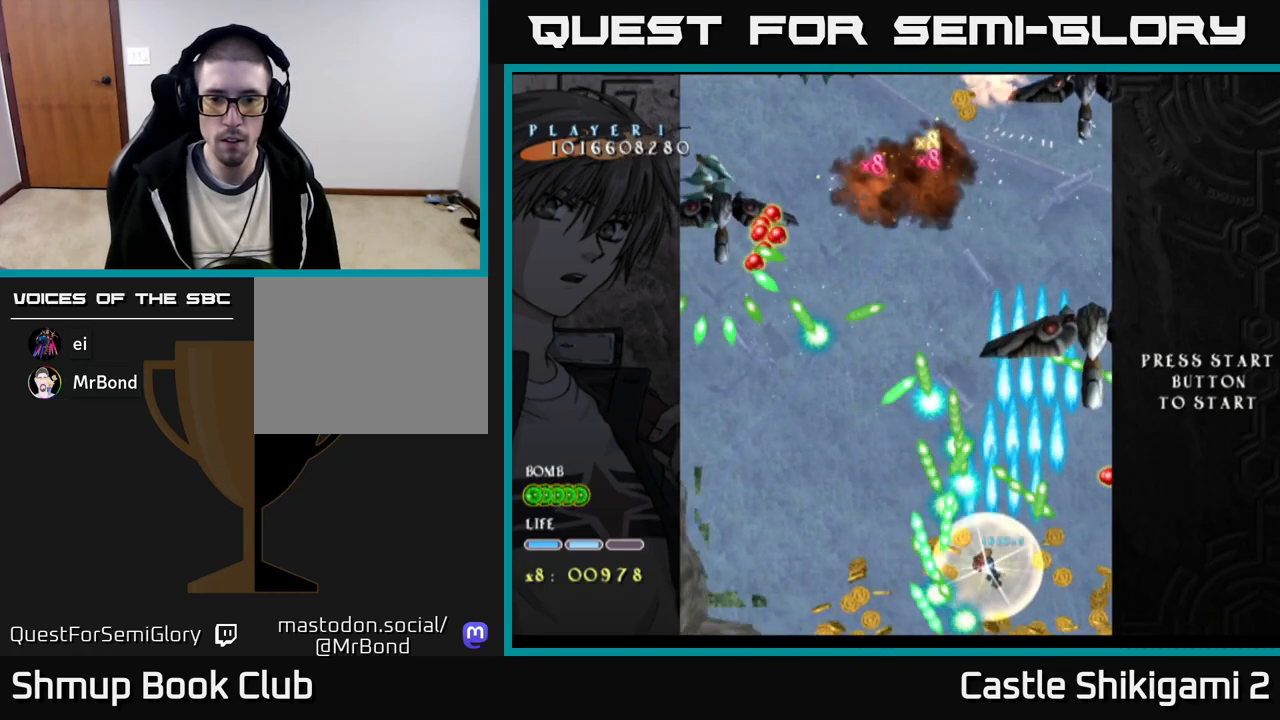
{"buttons": ["B", "DPAD_LEFT"], "right_stick": "center", "events": []}
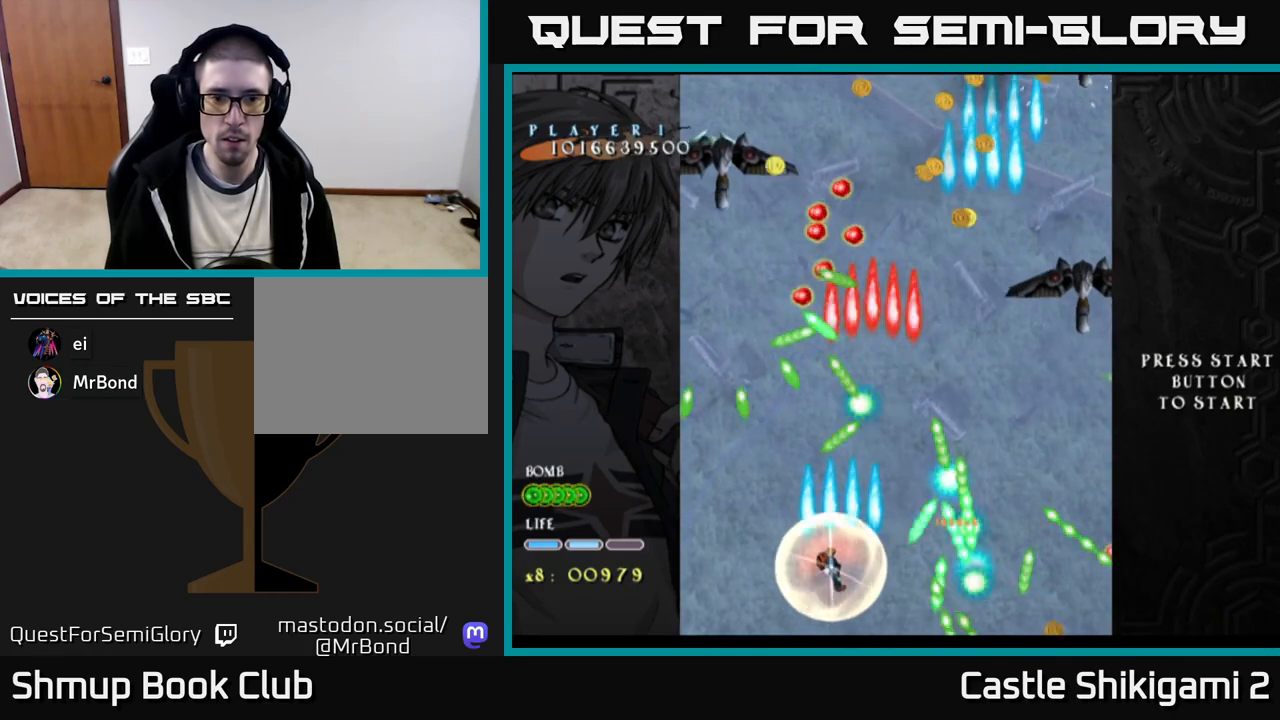
{"buttons": ["B", "DPAD_DOWN", "DPAD_RIGHT"], "right_stick": "center", "events": [[183, "DPAD_UP", "down"], [233, "DPAD_LEFT", "up"], [283, "DPAD_LEFT", "down"], [317, "DPAD_UP", "up"], [350, "DPAD_LEFT", "up"], [367, "DPAD_DOWN", "down"], [383, "DPAD_RIGHT", "down"]]}
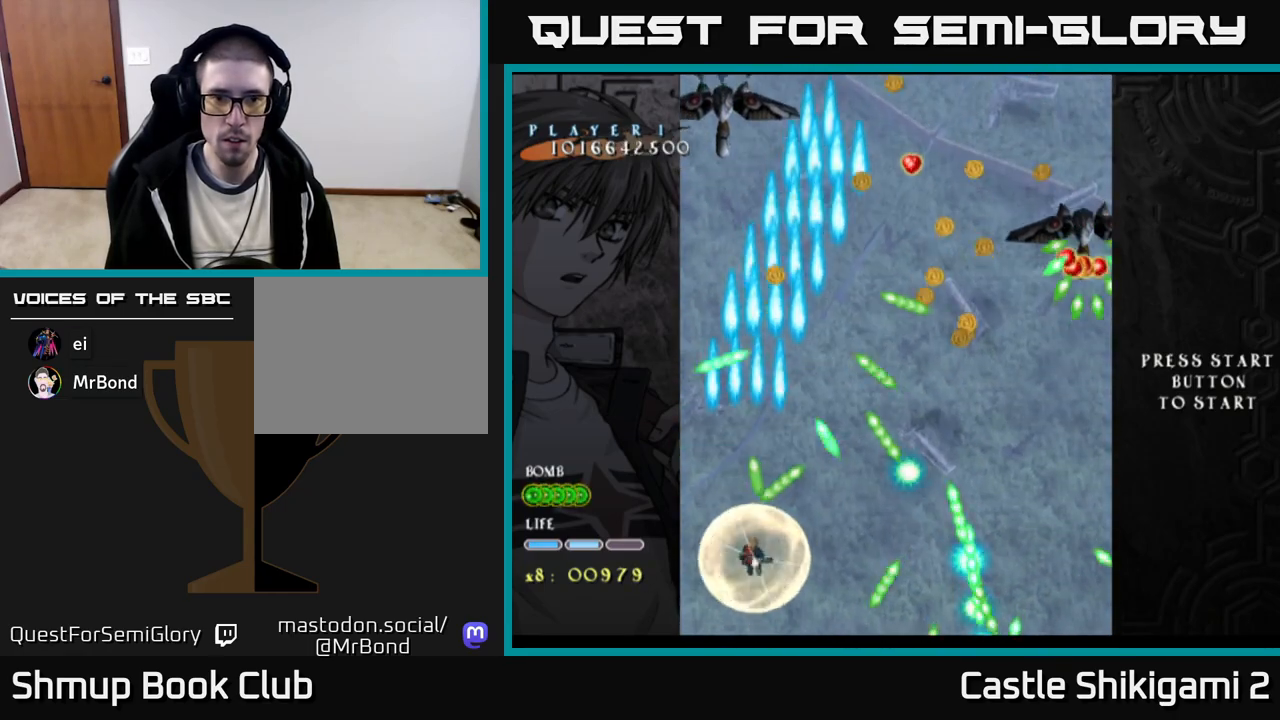
{"buttons": ["B", "DPAD_UP"], "right_stick": "center", "events": [[150, "DPAD_DOWN", "up"], [167, "DPAD_RIGHT", "up"], [283, "DPAD_RIGHT", "down"], [317, "DPAD_UP", "down"], [417, "DPAD_RIGHT", "up"]]}
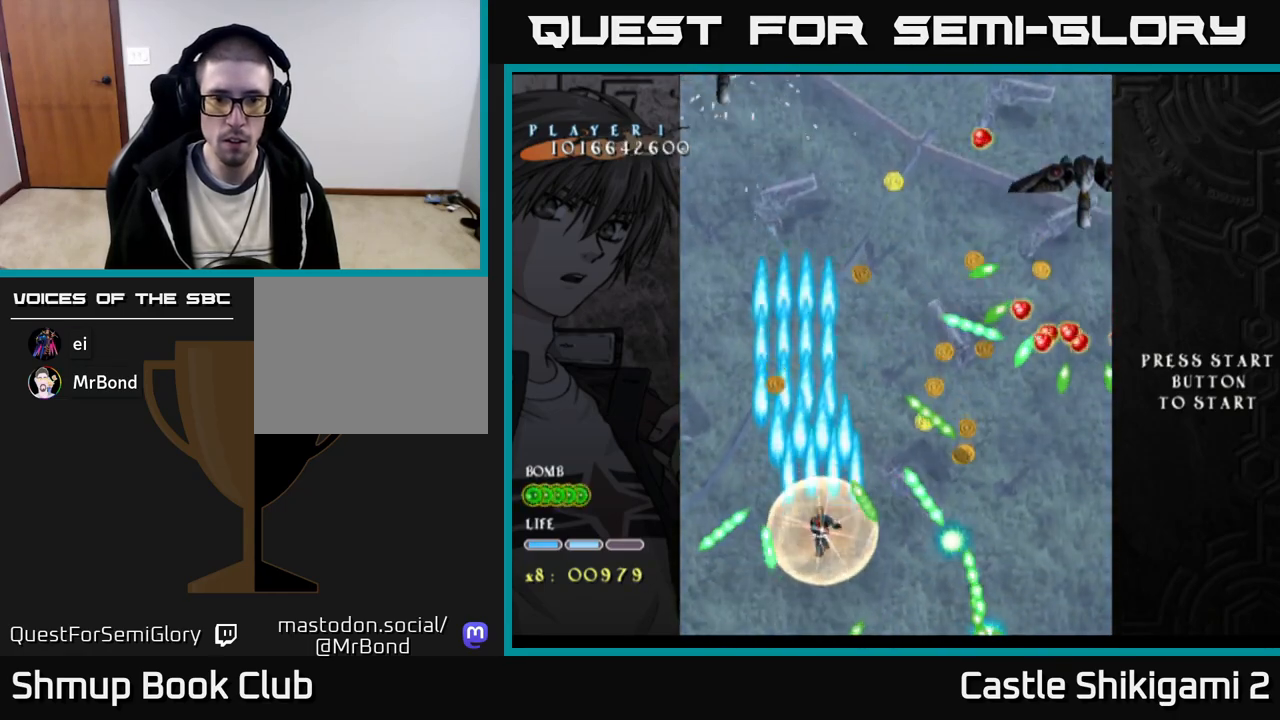
{"buttons": ["B", "DPAD_UP"], "right_stick": "center", "events": [[17, "DPAD_LEFT", "down"], [117, "DPAD_LEFT", "up"], [217, "DPAD_RIGHT", "down"], [383, "DPAD_RIGHT", "up"]]}
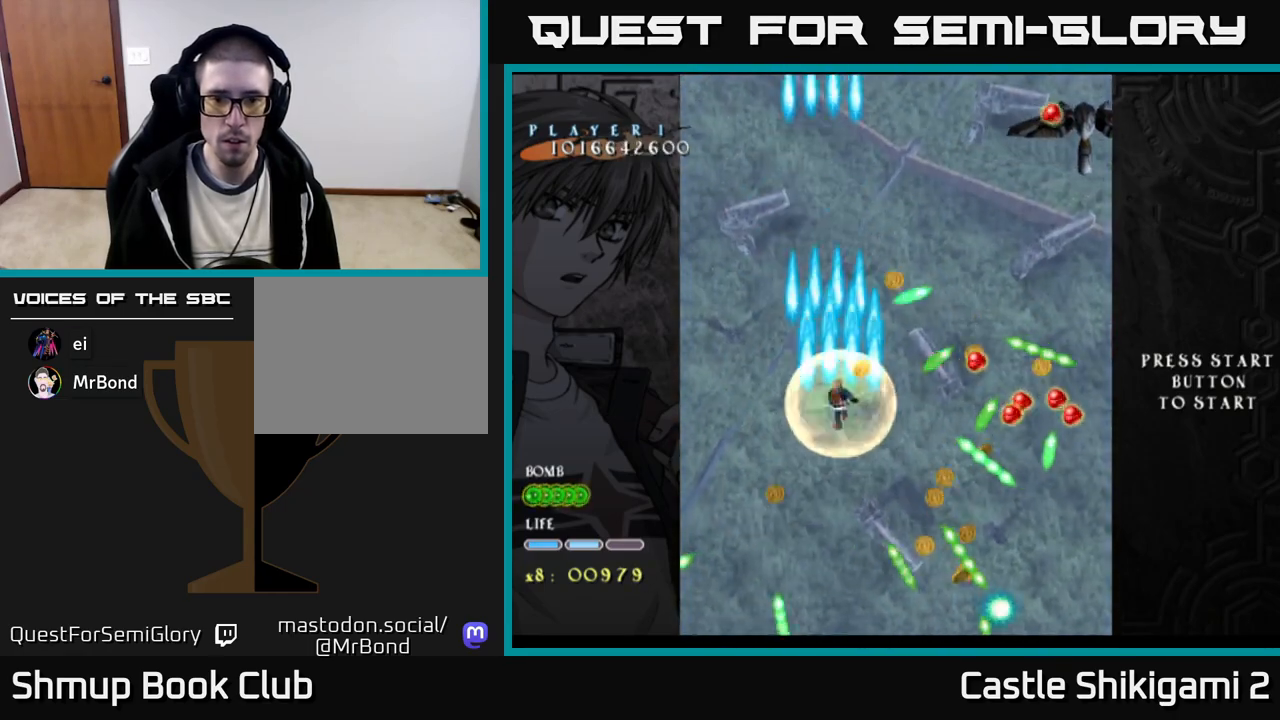
{"buttons": ["B", "DPAD_RIGHT"], "right_stick": "center", "events": [[117, "DPAD_UP", "up"], [167, "DPAD_RIGHT", "down"], [300, "DPAD_UP", "down"], [317, "DPAD_RIGHT", "up"], [383, "DPAD_RIGHT", "down"], [383, "DPAD_UP", "up"]]}
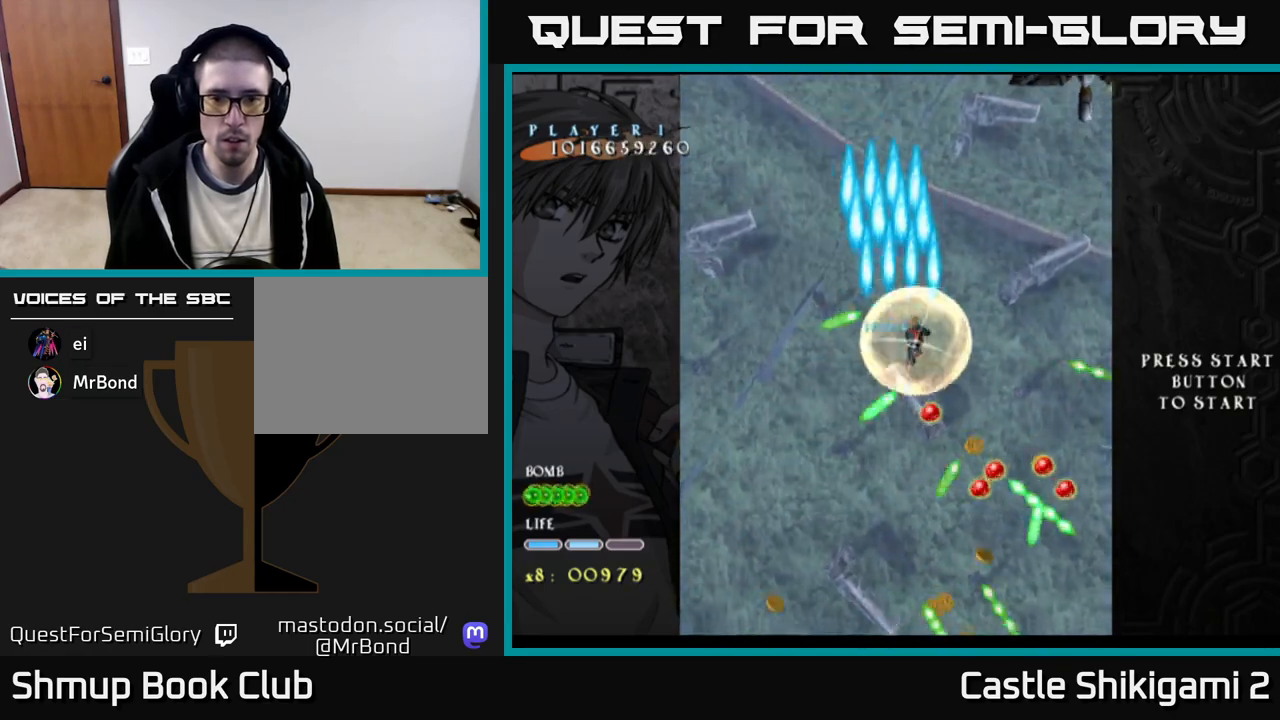
{"buttons": ["B"], "right_stick": "center", "events": [[67, "DPAD_DOWN", "down"], [167, "DPAD_DOWN", "up"], [383, "DPAD_DOWN", "down"], [483, "DPAD_DOWN", "up"], [483, "DPAD_RIGHT", "up"]]}
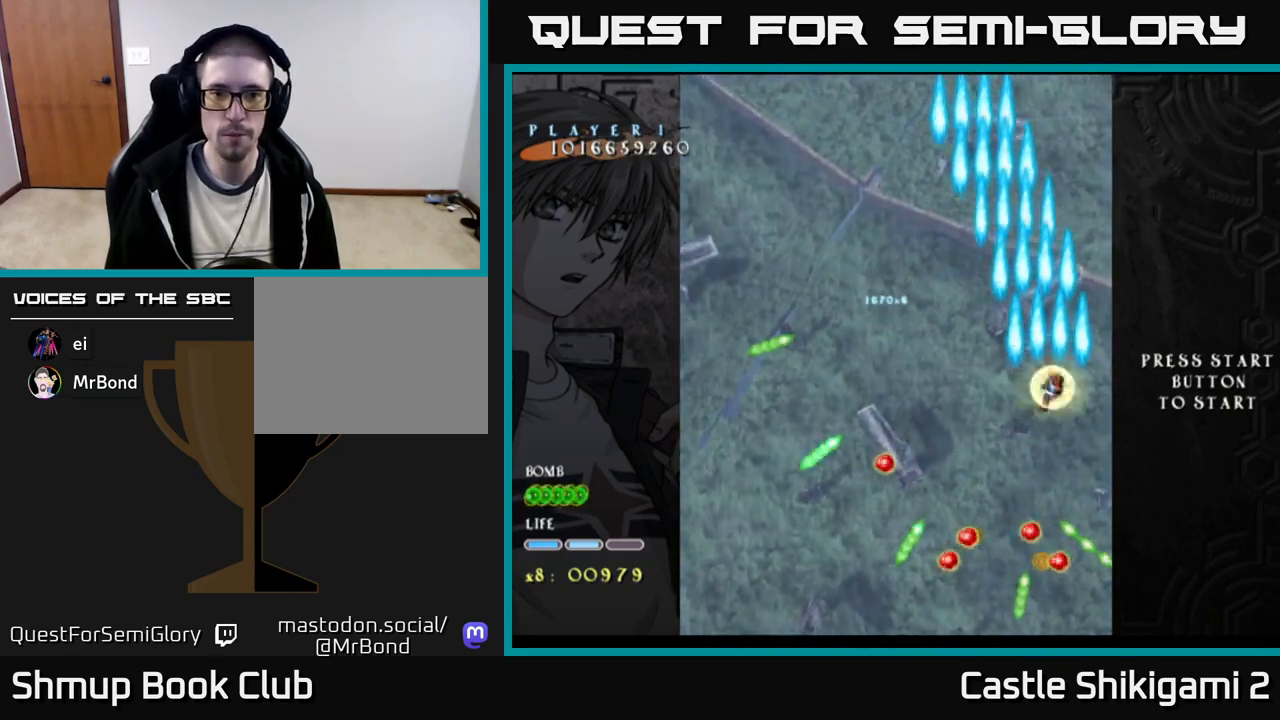
{"buttons": ["B"], "right_stick": "center", "events": [[17, "DPAD_LEFT", "down"], [350, "DPAD_LEFT", "up"], [367, "DPAD_DOWN", "down"], [483, "DPAD_DOWN", "up"]]}
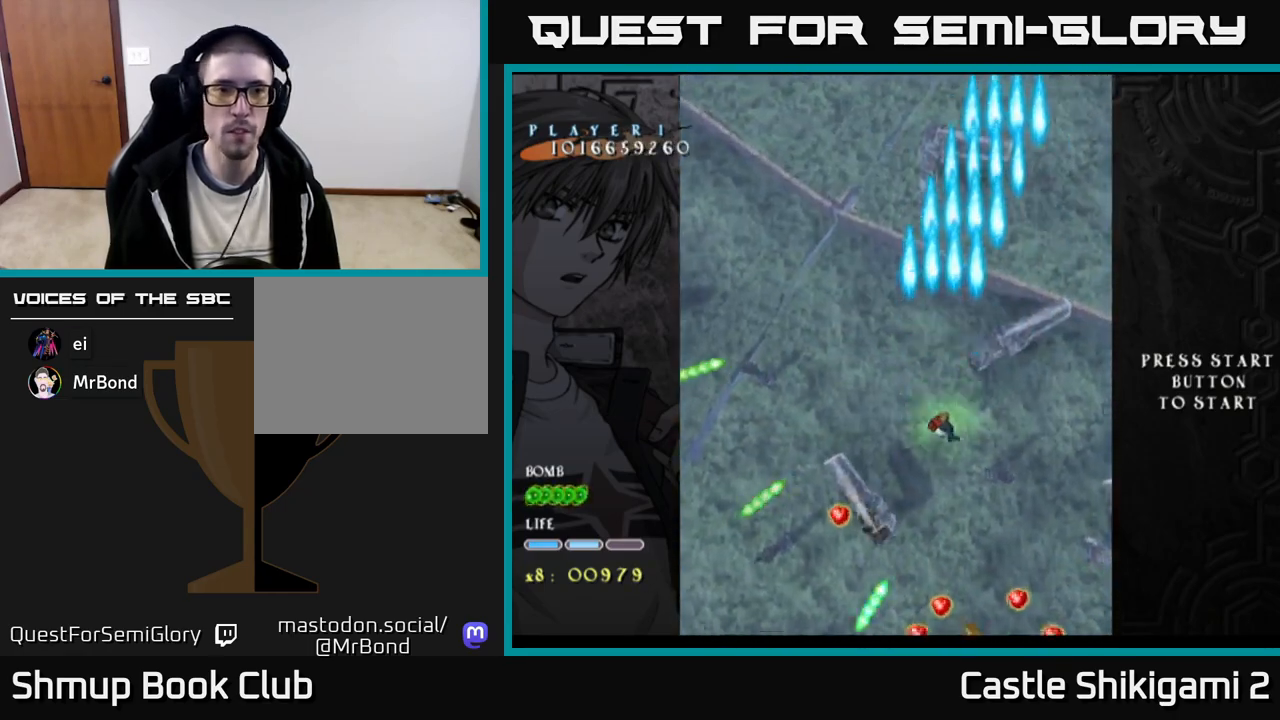
{"buttons": ["B", "DPAD_RIGHT"], "right_stick": "center", "events": [[17, "DPAD_LEFT", "down"], [50, "DPAD_UP", "down"], [217, "DPAD_LEFT", "up"], [267, "DPAD_UP", "up"], [450, "DPAD_RIGHT", "down"]]}
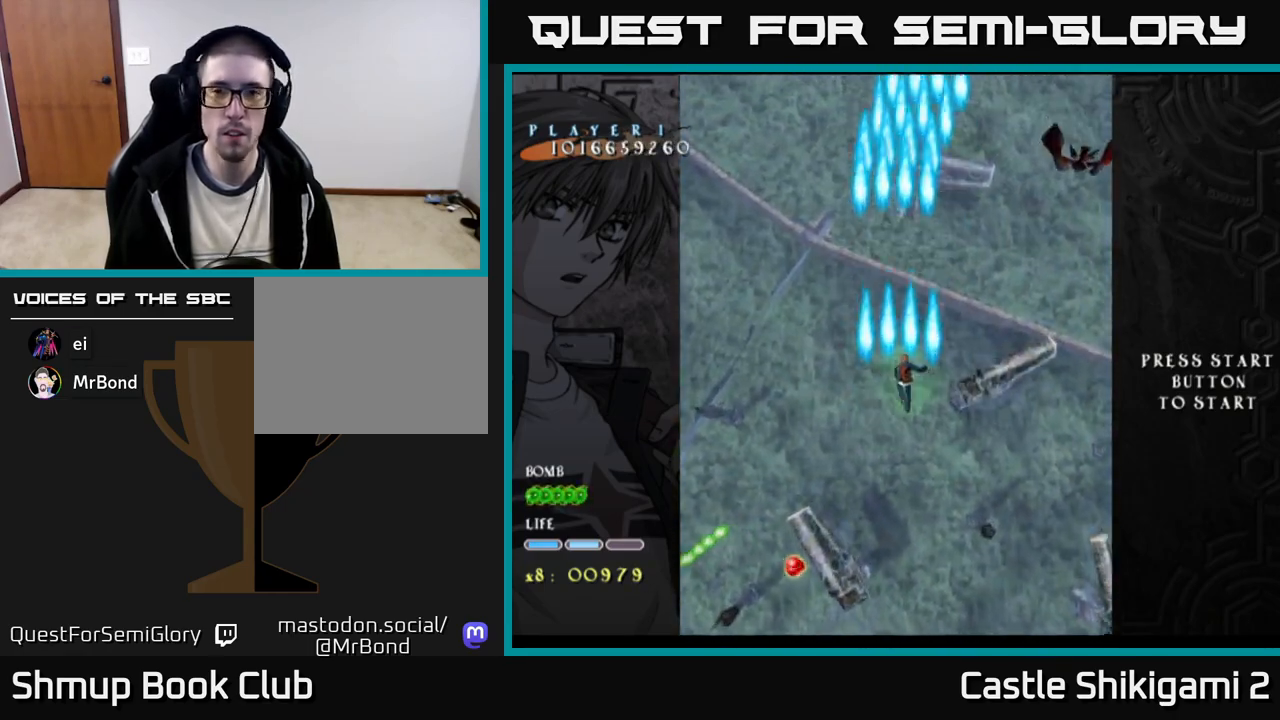
{"buttons": ["B", "DPAD_UP", "DPAD_RIGHT"], "right_stick": "center", "events": [[483, "DPAD_UP", "down"]]}
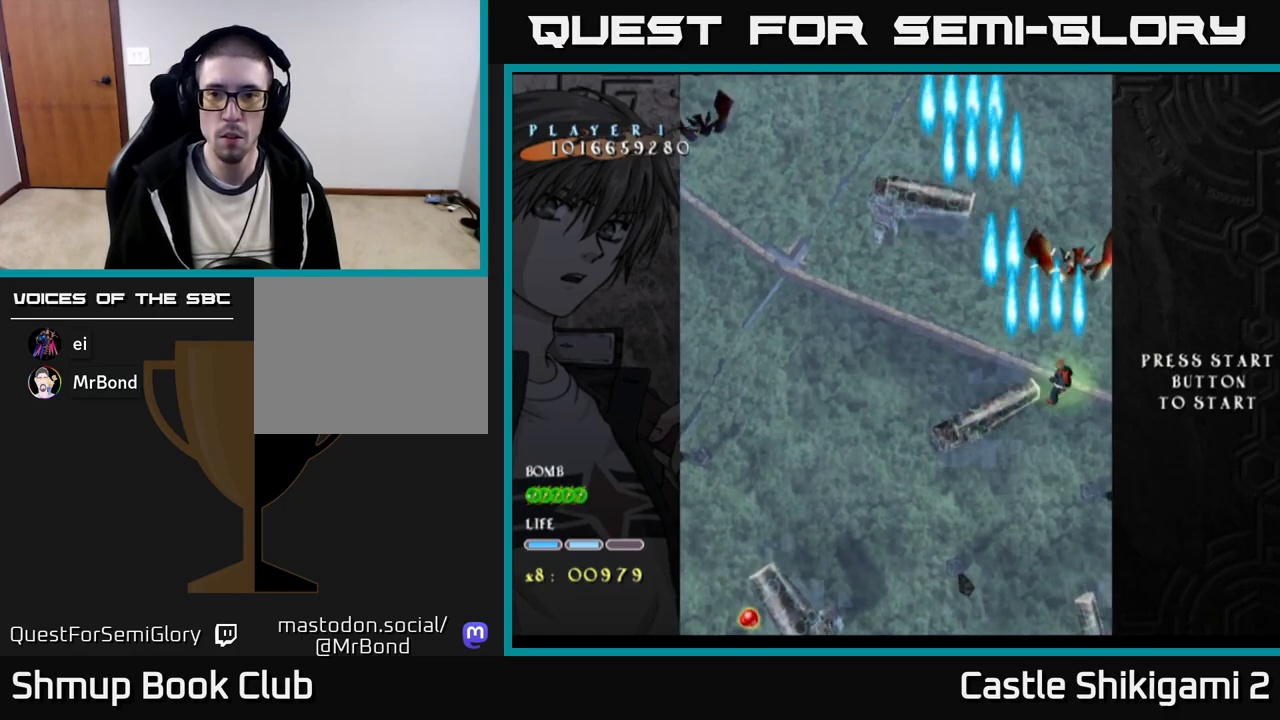
{"buttons": ["X", "DPAD_DOWN", "DPAD_LEFT"], "right_stick": "center", "events": [[17, "DPAD_UP", "up"], [117, "DPAD_DOWN", "down"], [117, "DPAD_RIGHT", "up"], [233, "DPAD_DOWN", "up"], [233, "DPAD_LEFT", "down"], [433, "X", "down"], [467, "B", "up"], [467, "DPAD_DOWN", "down"]]}
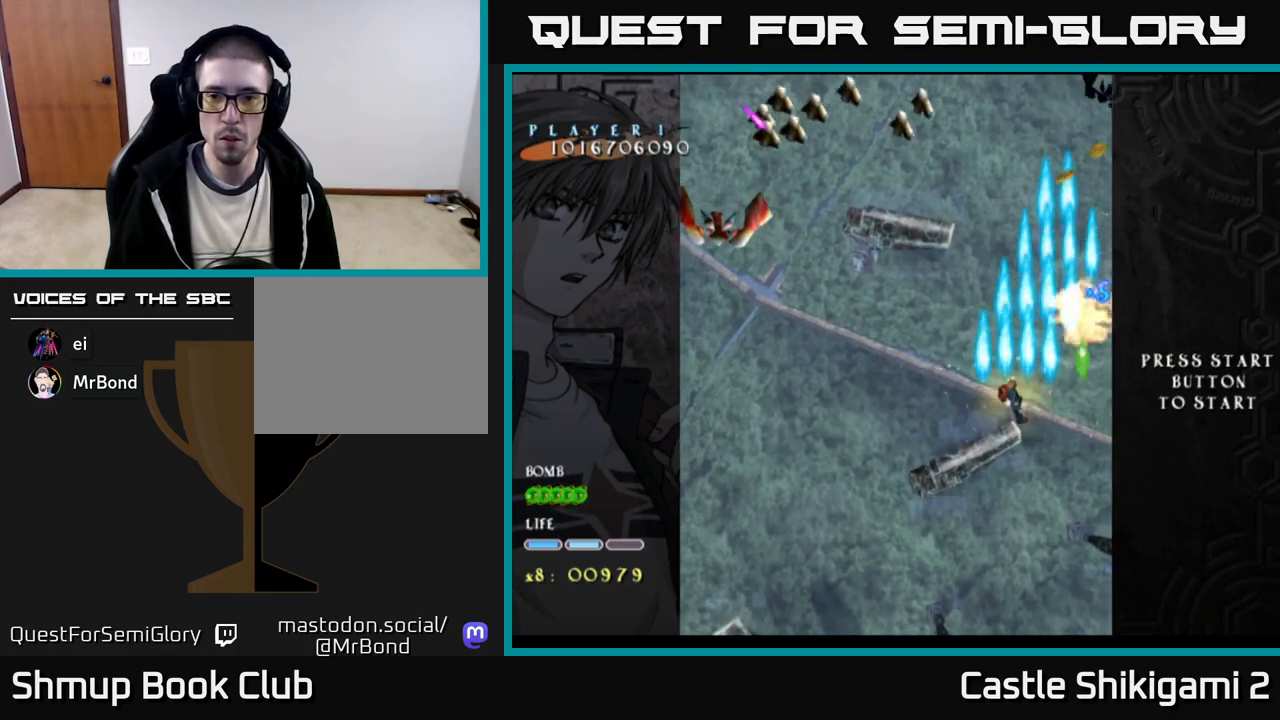
{"buttons": ["X", "DPAD_DOWN"], "right_stick": "center", "events": [[17, "DPAD_LEFT", "up"], [50, "DPAD_RIGHT", "down"], [100, "DPAD_DOWN", "up"], [217, "DPAD_RIGHT", "up"], [333, "DPAD_RIGHT", "down"], [400, "DPAD_DOWN", "down"], [433, "DPAD_RIGHT", "up"]]}
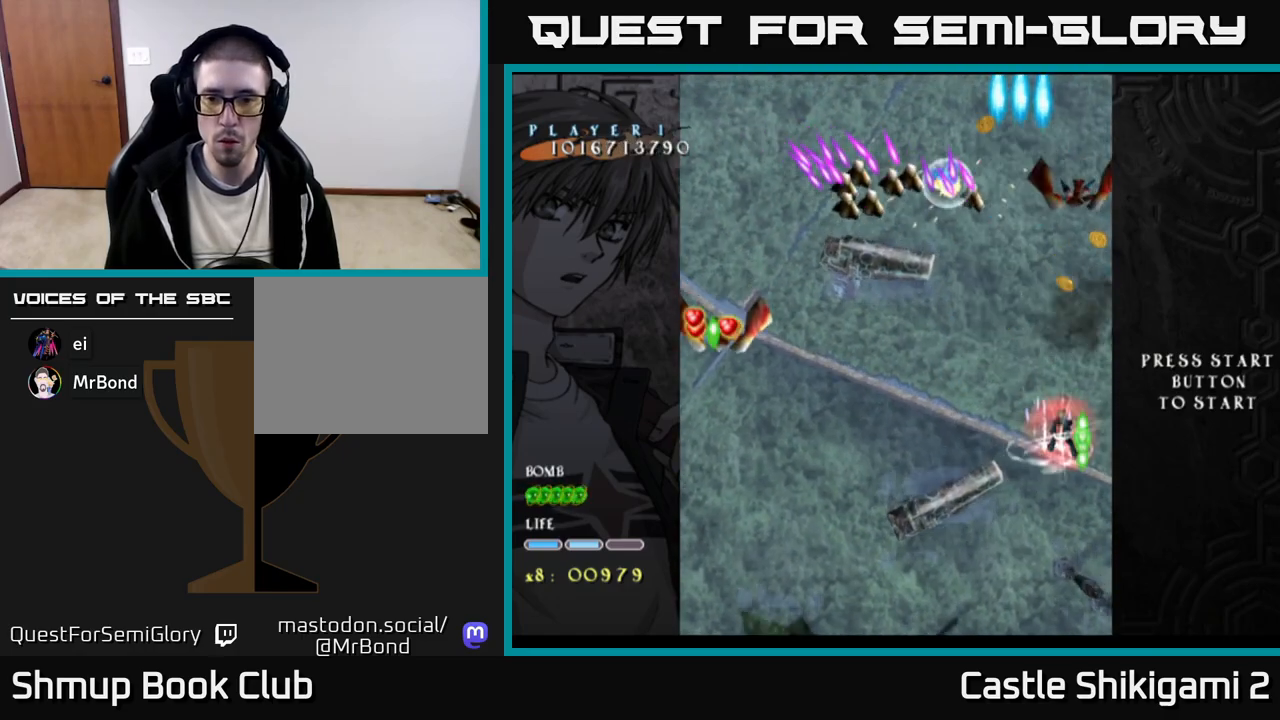
{"buttons": ["X", "DPAD_DOWN"], "right_stick": "center", "events": []}
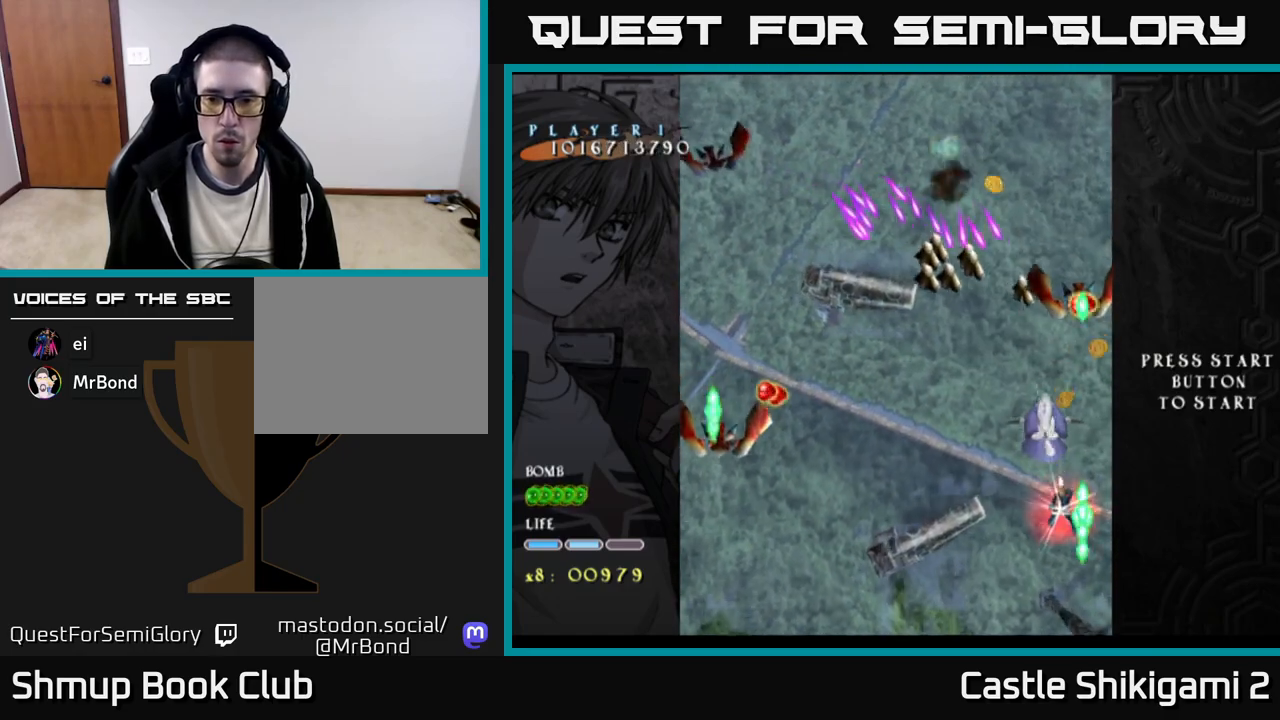
{"buttons": ["X", "DPAD_DOWN"], "right_stick": "center", "events": []}
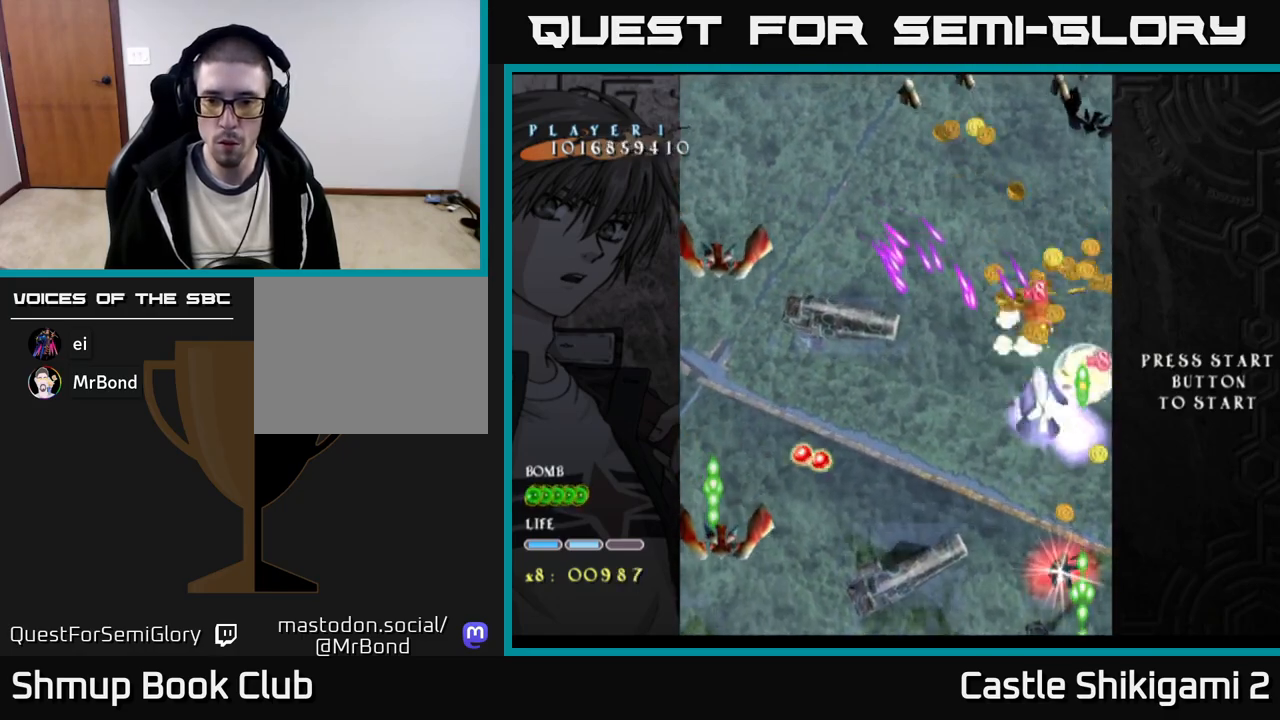
{"buttons": ["X", "DPAD_LEFT"], "right_stick": "center", "events": [[467, "DPAD_DOWN", "up"], [500, "DPAD_LEFT", "down"]]}
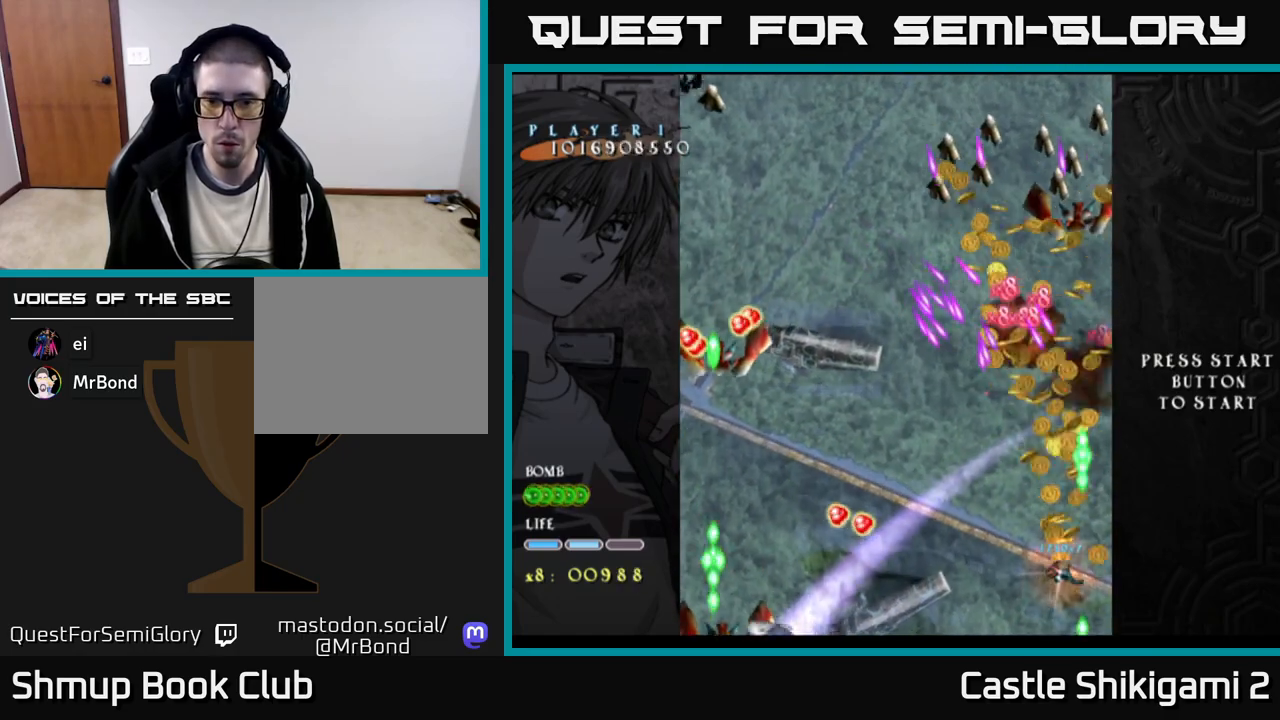
{"buttons": ["X", "DPAD_UP", "DPAD_LEFT"], "right_stick": "center", "events": [[50, "DPAD_UP", "down"], [117, "DPAD_LEFT", "up"], [283, "DPAD_LEFT", "down"]]}
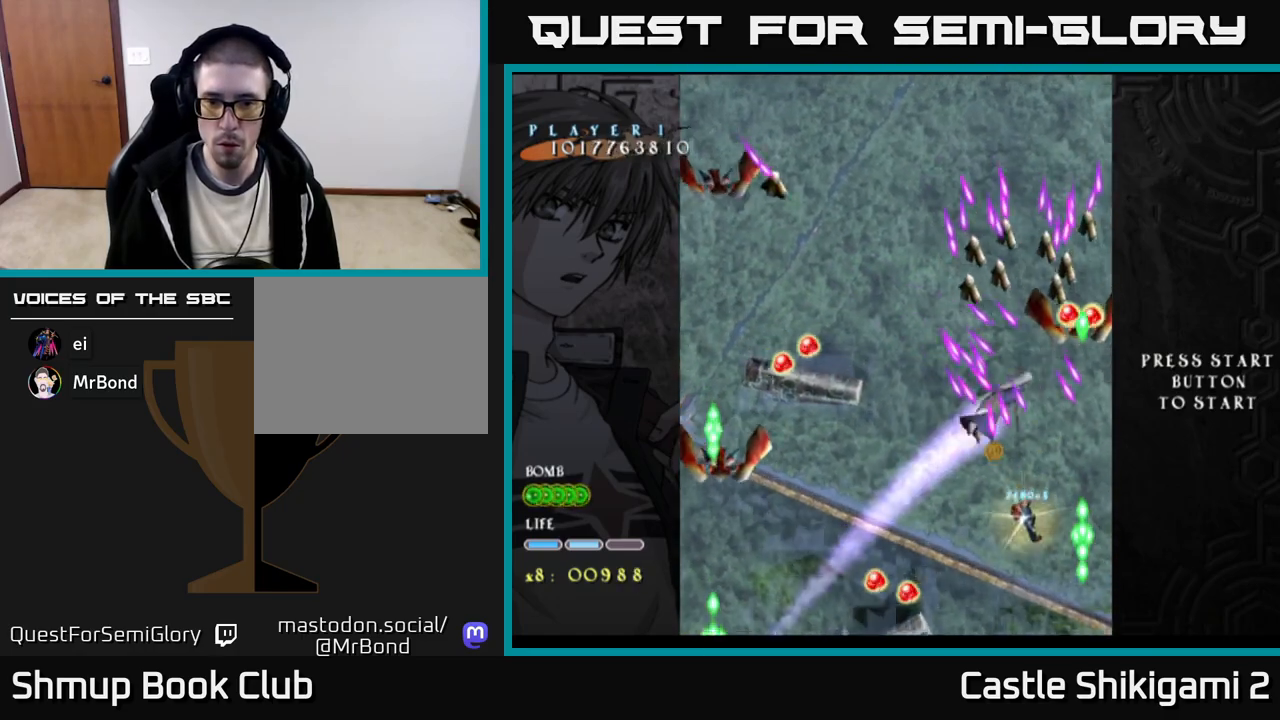
{"buttons": ["X"], "right_stick": "center", "events": [[33, "DPAD_UP", "up"], [250, "DPAD_UP", "down"], [283, "DPAD_LEFT", "up"], [417, "DPAD_UP", "up"]]}
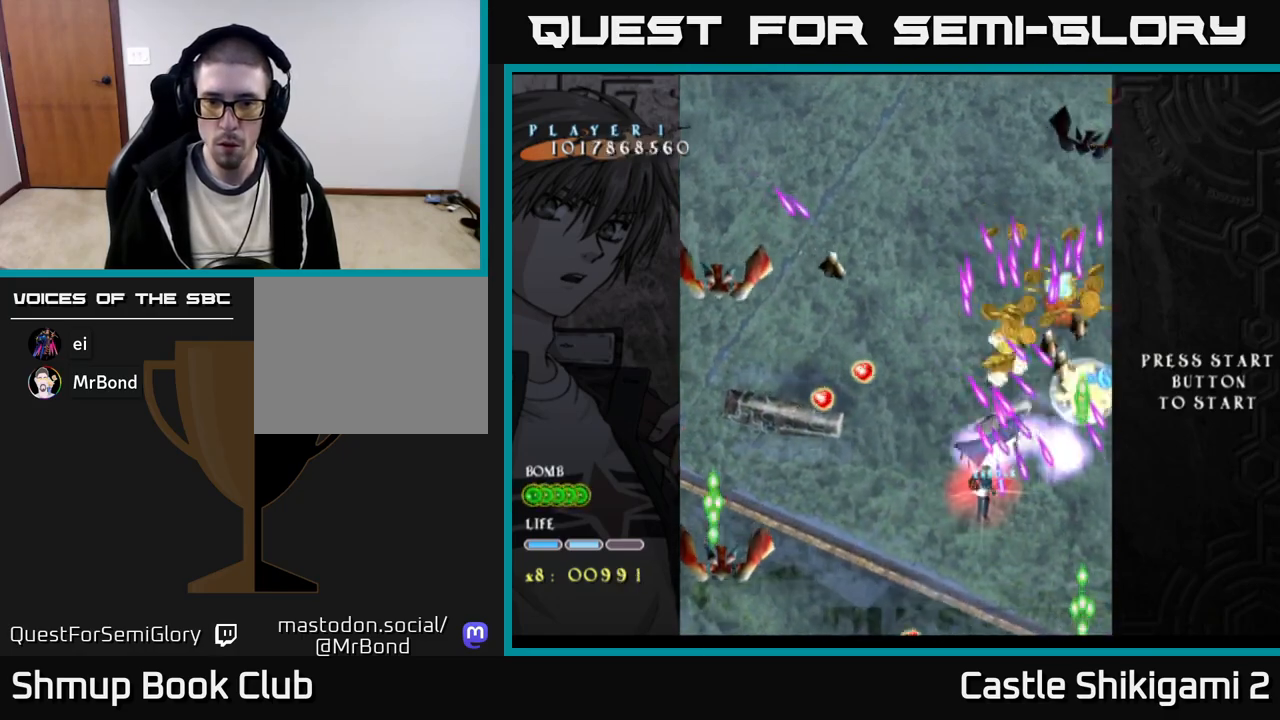
{"buttons": ["X"], "right_stick": "center", "events": [[383, "DPAD_RIGHT", "down"], [450, "DPAD_RIGHT", "up"]]}
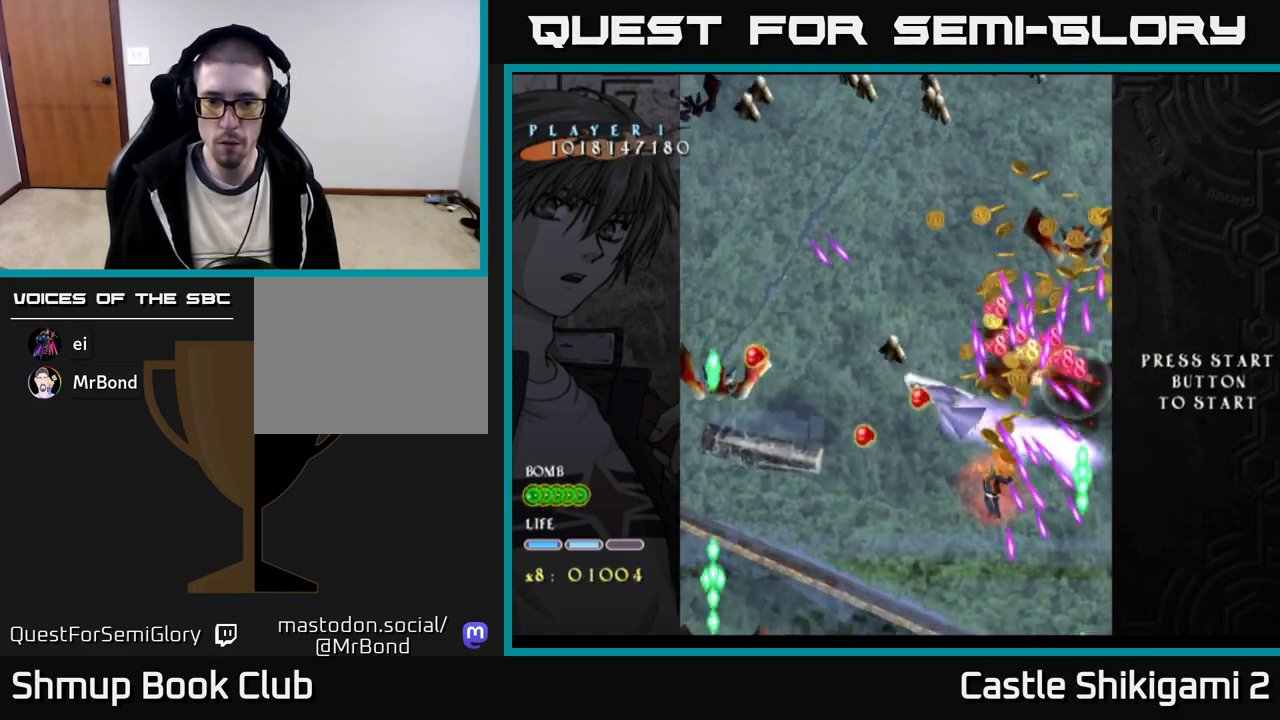
{"buttons": ["X"], "right_stick": "center", "events": []}
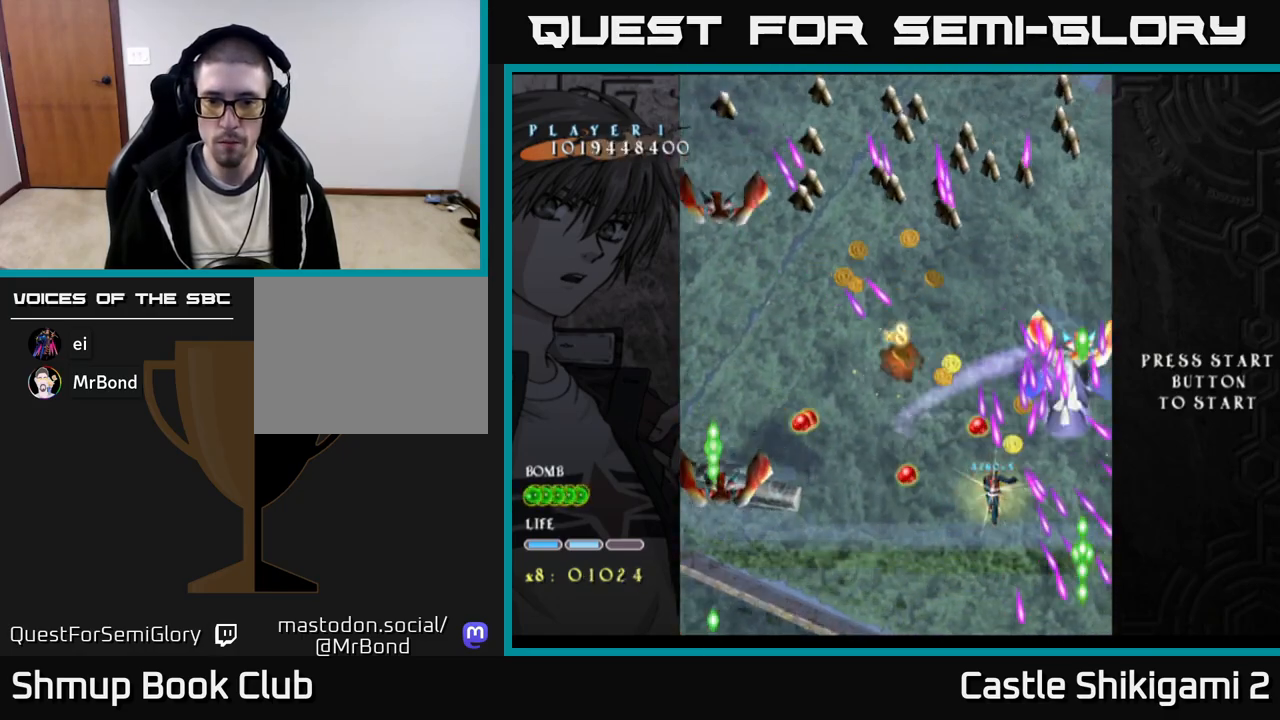
{"buttons": ["X"], "right_stick": "center", "events": [[283, "DPAD_DOWN", "down"], [483, "DPAD_DOWN", "up"]]}
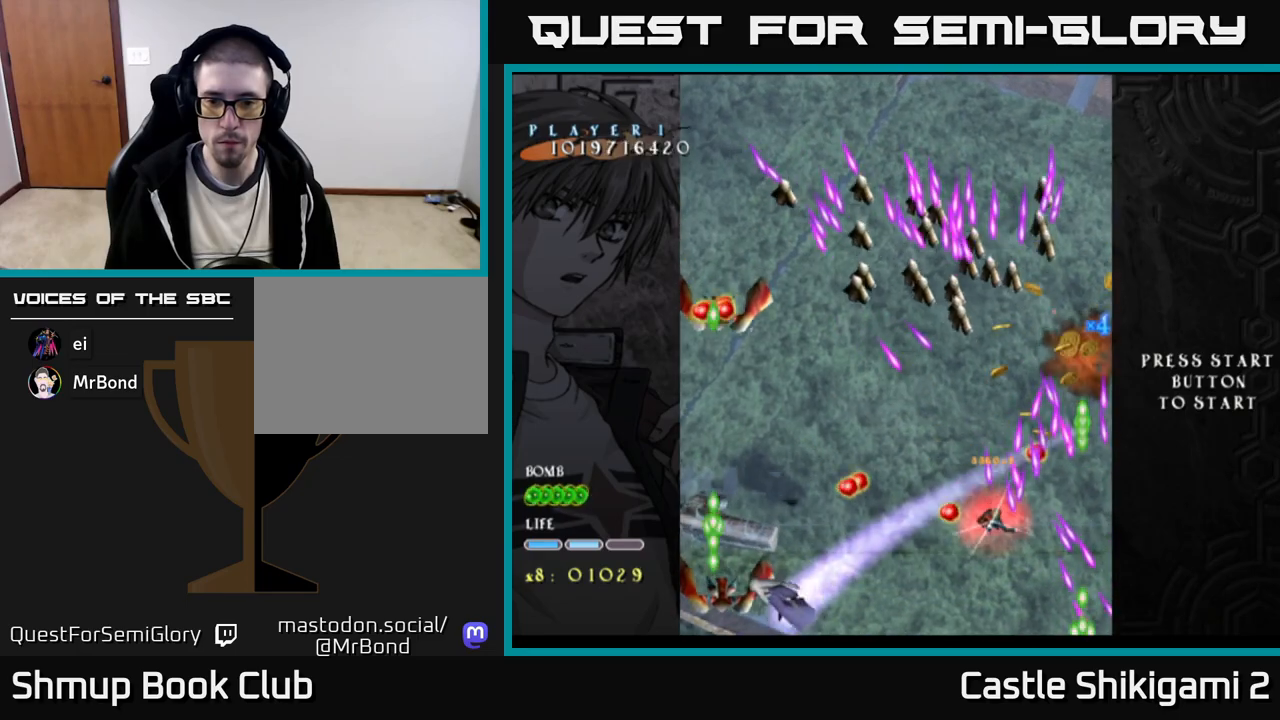
{"buttons": ["X"], "right_stick": "center", "events": [[133, "DPAD_UP", "down"], [167, "DPAD_LEFT", "down"], [217, "DPAD_UP", "up"], [300, "DPAD_LEFT", "up"]]}
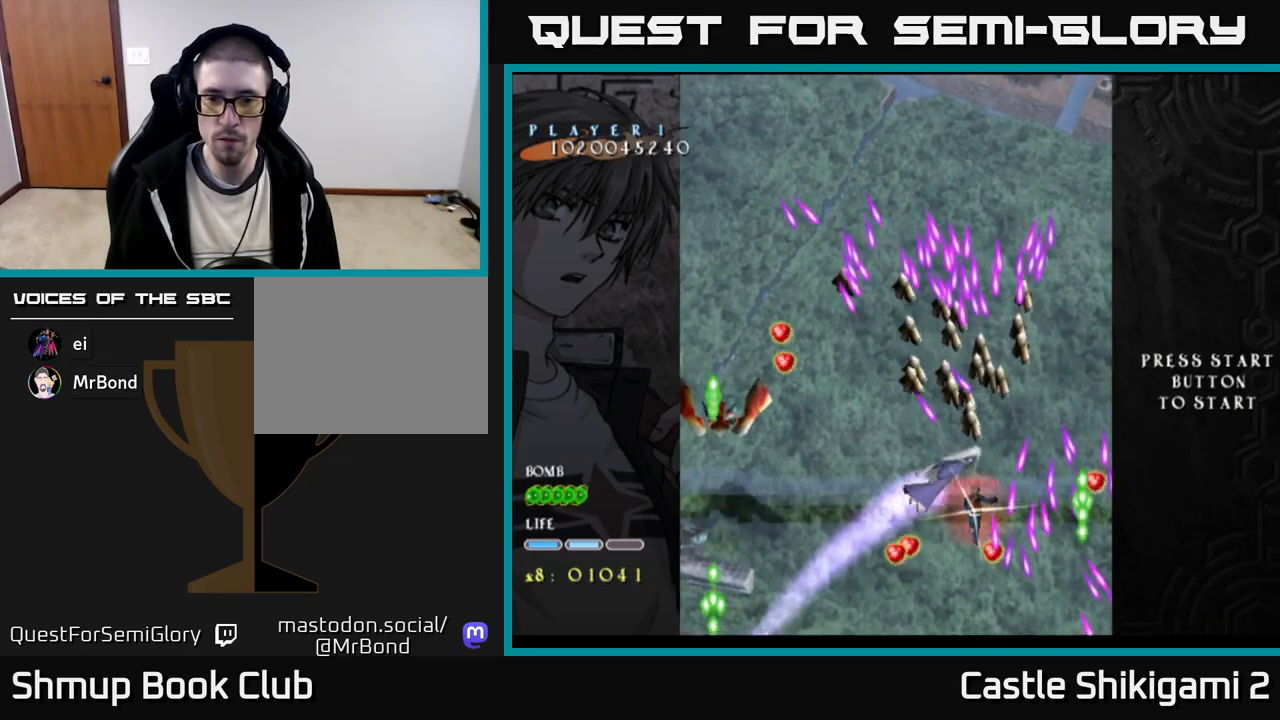
{"buttons": ["X"], "right_stick": "center", "events": [[167, "DPAD_LEFT", "down"], [333, "DPAD_LEFT", "up"]]}
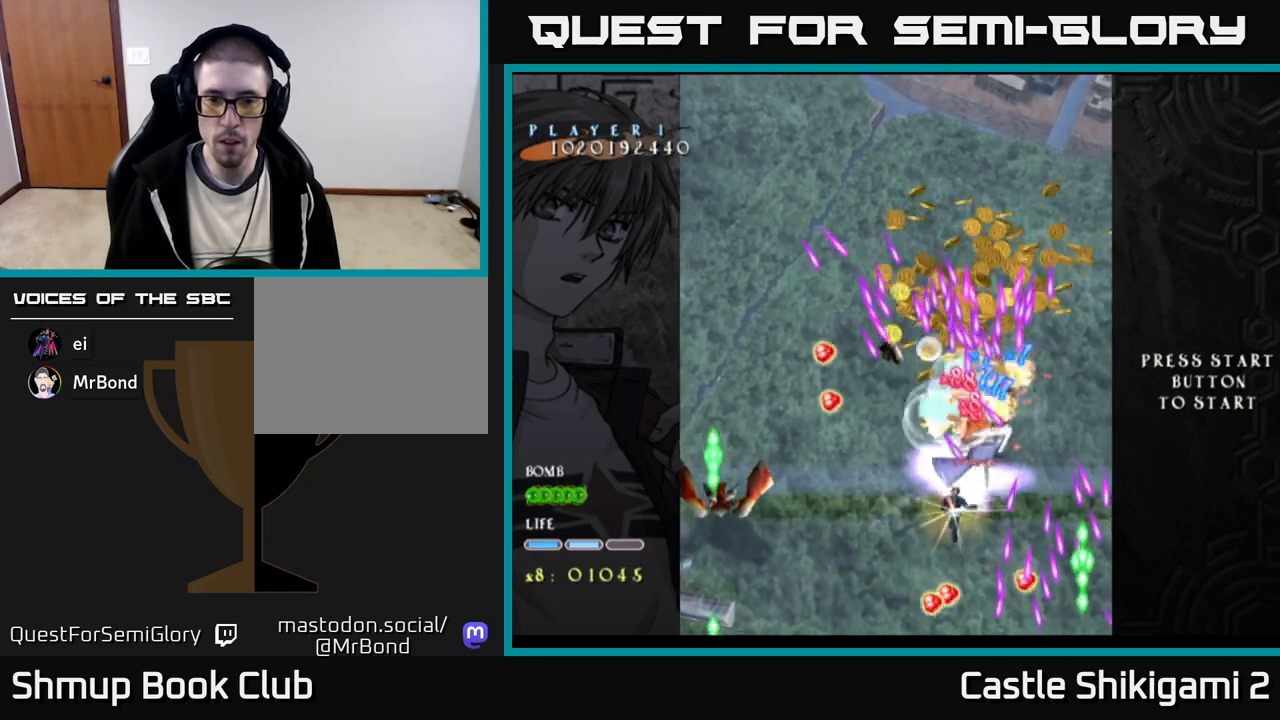
{"buttons": ["X", "DPAD_LEFT"], "right_stick": "center", "events": [[450, "DPAD_LEFT", "down"]]}
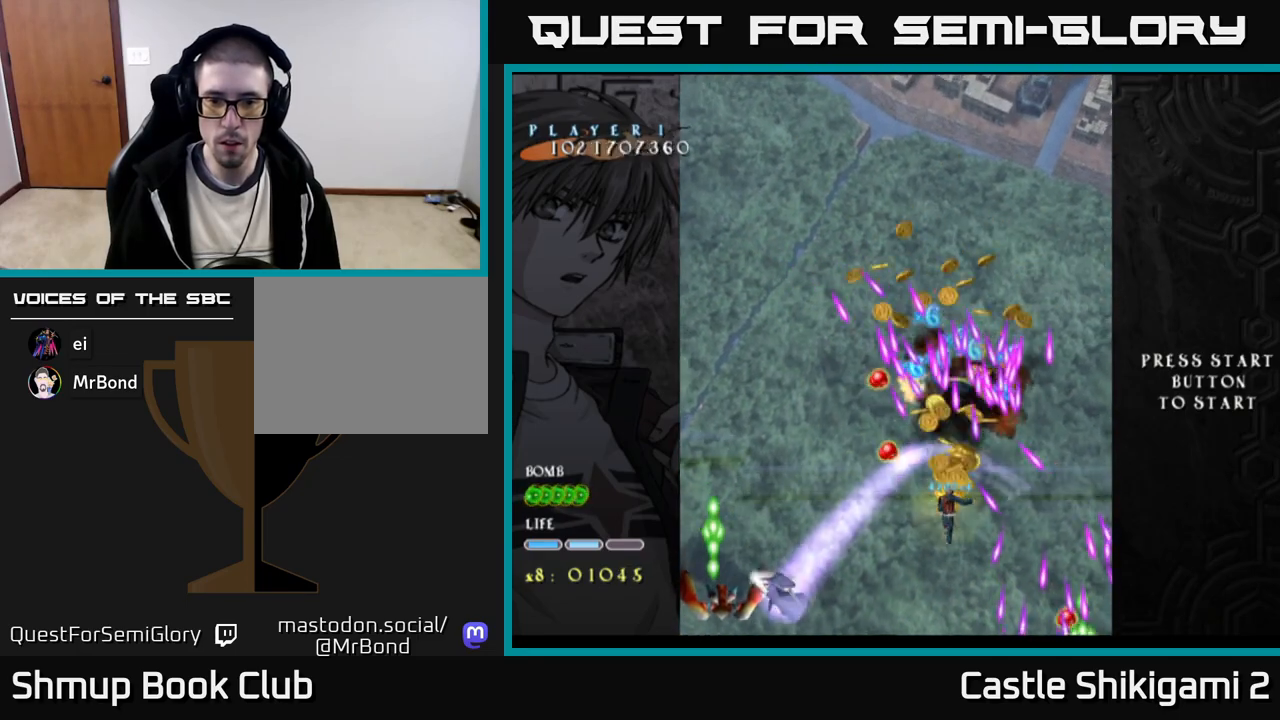
{"buttons": ["X"], "right_stick": "center", "events": [[50, "DPAD_DOWN", "down"], [167, "DPAD_DOWN", "up"], [283, "DPAD_UP", "down"], [300, "DPAD_LEFT", "up"], [383, "DPAD_RIGHT", "down"], [433, "DPAD_RIGHT", "up"], [467, "DPAD_UP", "up"]]}